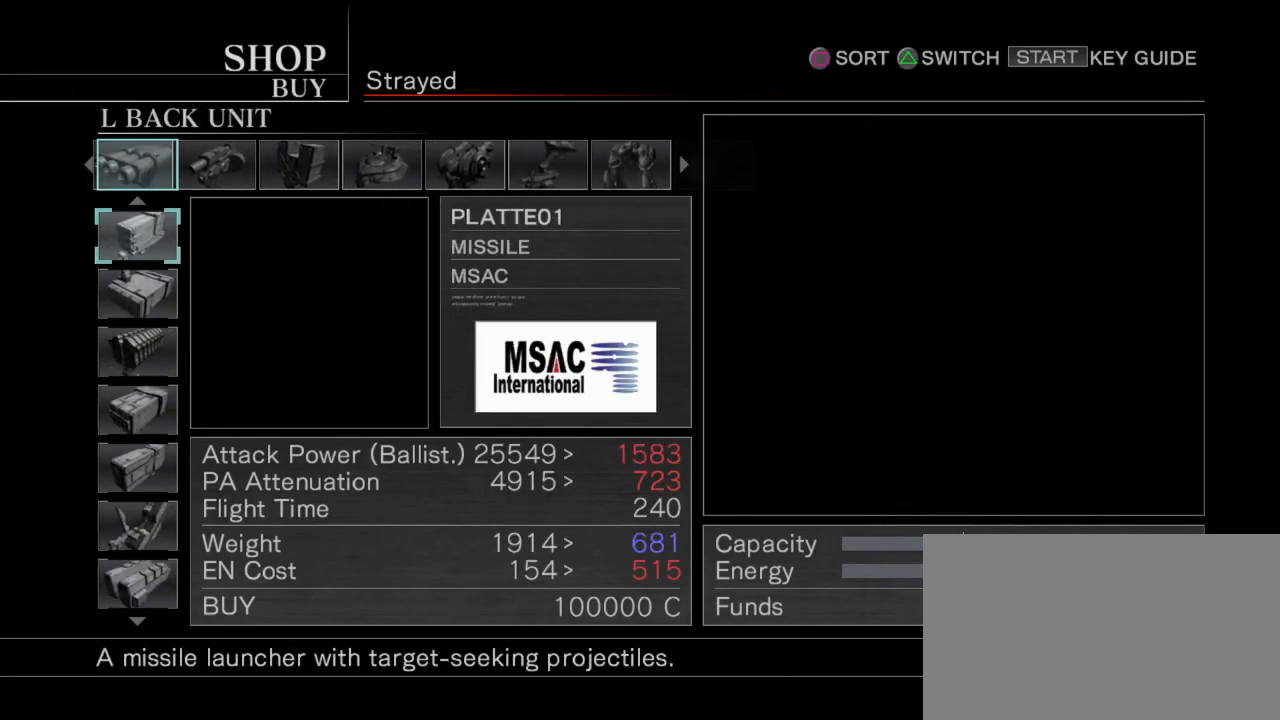
Gameplay with a controller (arcade stick); each line is a JSON object with the inputs held at the frame after it. "events" lists button and stick changes between this image and that frame as [ms after this image, input, new state], when the widget could be followed in between. Not read: L3 R3.
{"buttons": [], "left_stick": "center", "events": [[50, "left_stick", "center"], [150, "left_stick", "right"], [217, "left_stick", "center"], [333, "left_stick", "right"], [433, "left_stick", "center"]]}
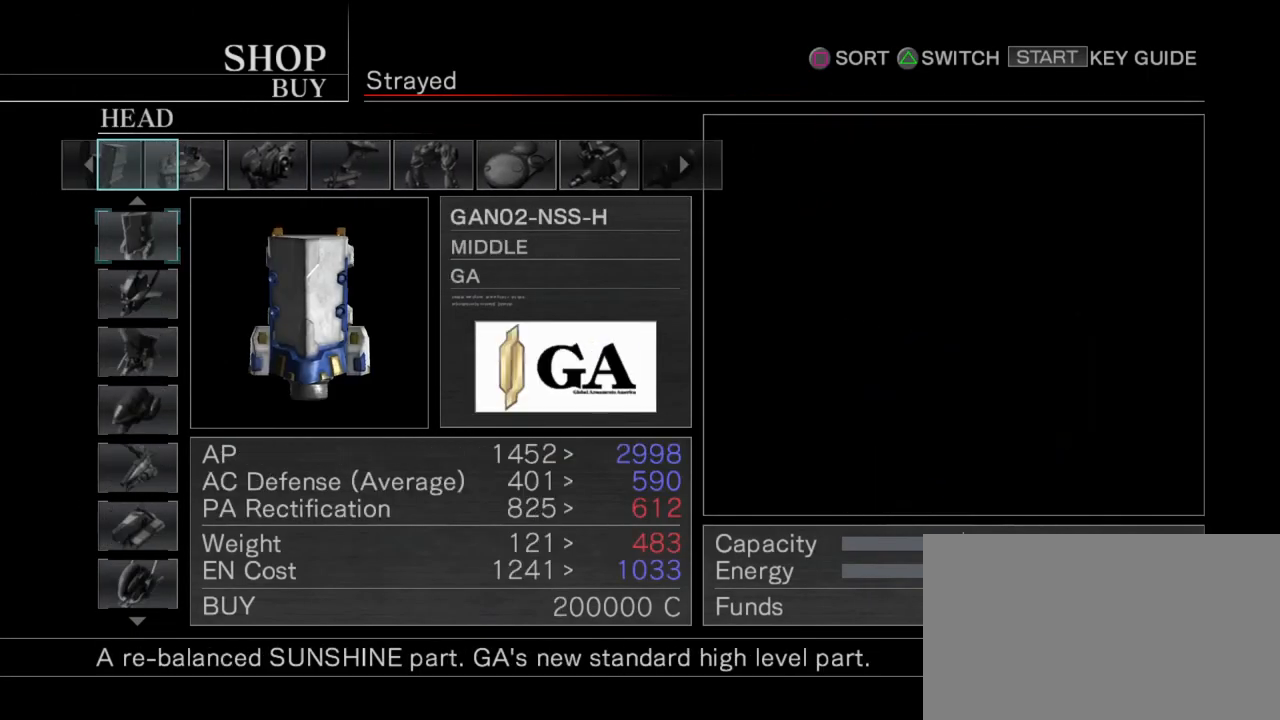
{"buttons": [], "left_stick": "right", "events": [[33, "left_stick", "right"], [133, "left_stick", "center"], [400, "left_stick", "right"]]}
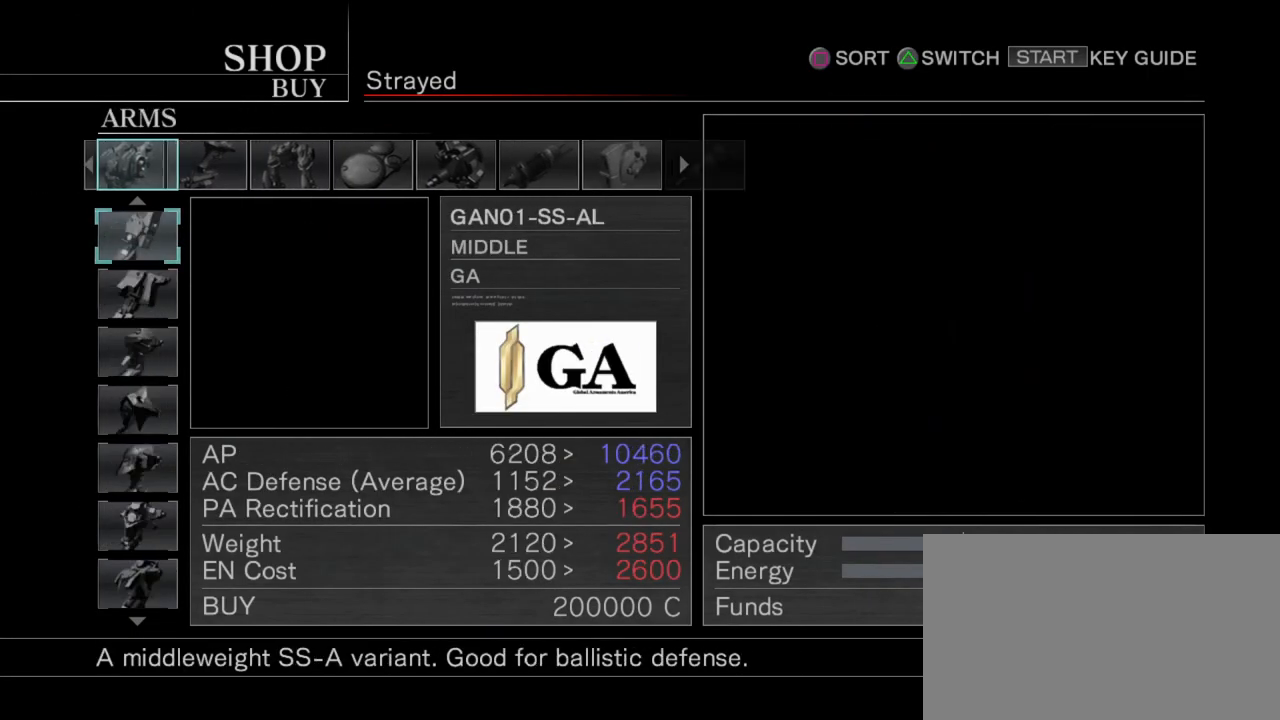
{"buttons": [], "left_stick": "center", "events": [[33, "left_stick", "center"], [350, "left_stick", "up"], [433, "left_stick", "center"]]}
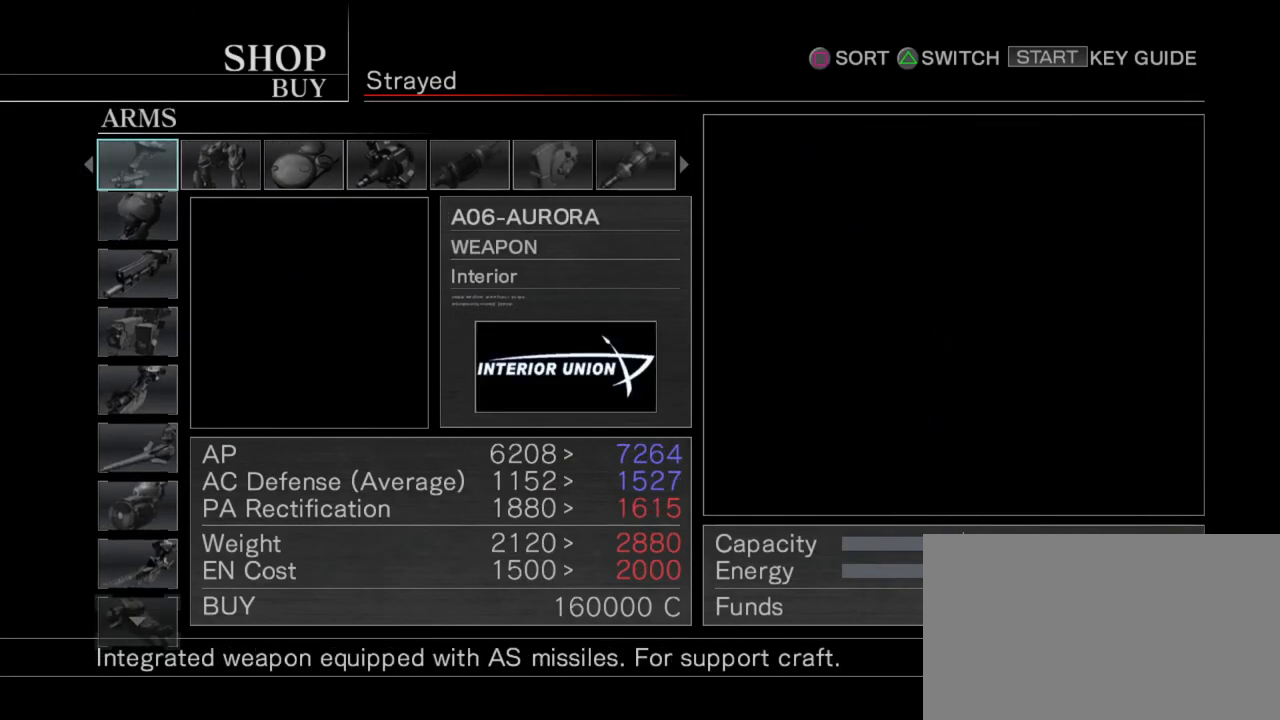
{"buttons": [], "left_stick": "center", "events": [[150, "left_stick", "down"], [267, "left_stick", "center"], [383, "left_stick", "down"], [483, "left_stick", "center"]]}
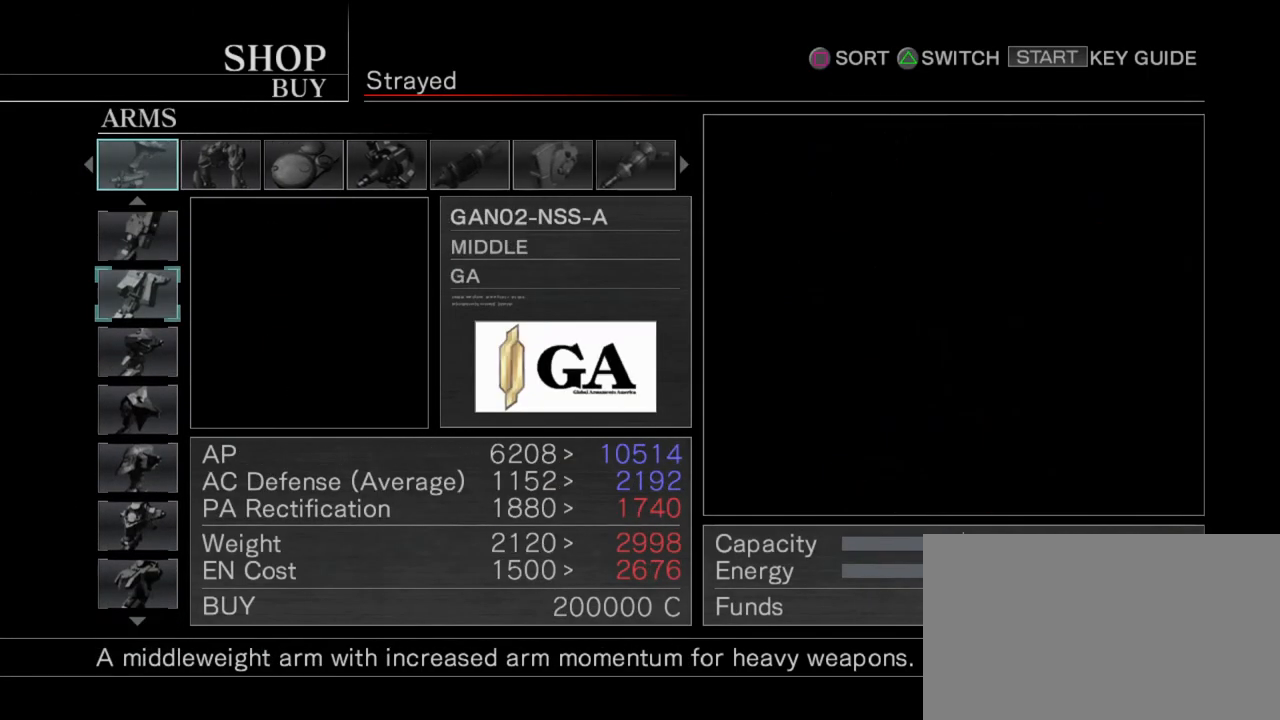
{"buttons": [], "left_stick": "down", "events": [[83, "left_stick", "down"], [167, "left_stick", "center"], [267, "left_stick", "down"], [367, "left_stick", "center"], [467, "left_stick", "down"]]}
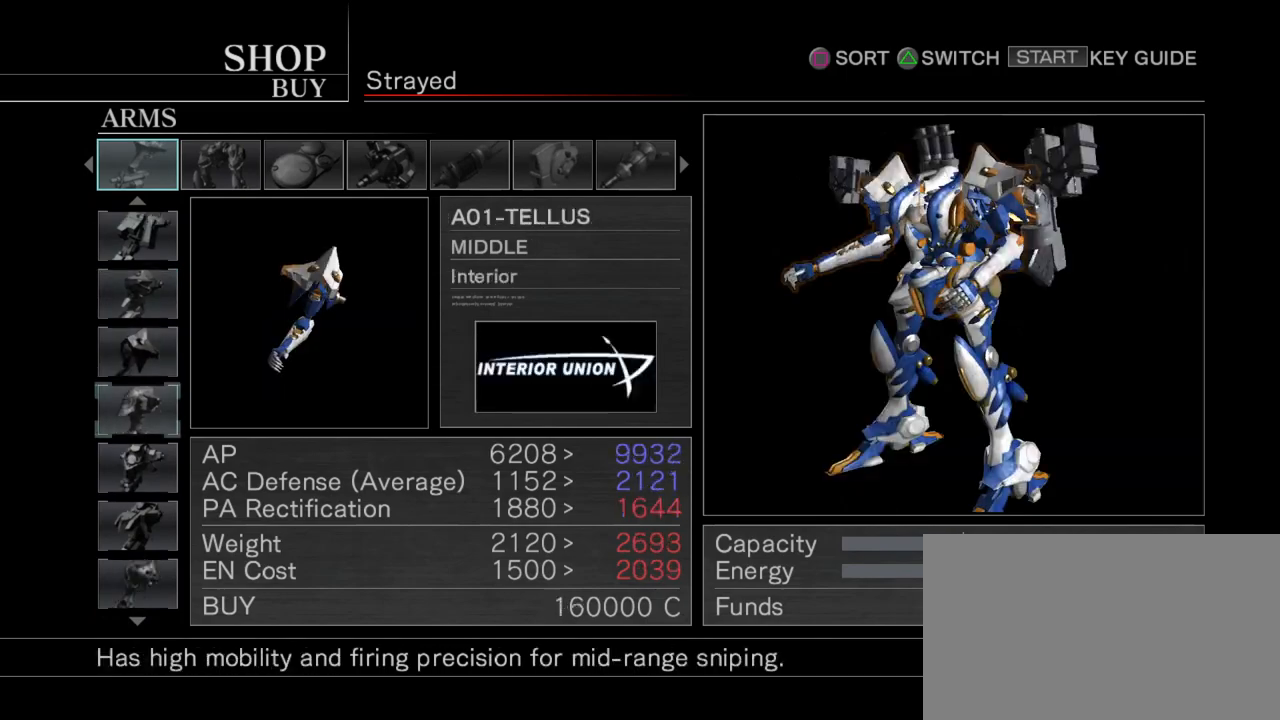
{"buttons": [], "left_stick": "down", "events": [[50, "left_stick", "center"], [150, "left_stick", "down"], [217, "left_stick", "center"], [333, "left_stick", "down"], [383, "left_stick", "center"], [500, "left_stick", "down"]]}
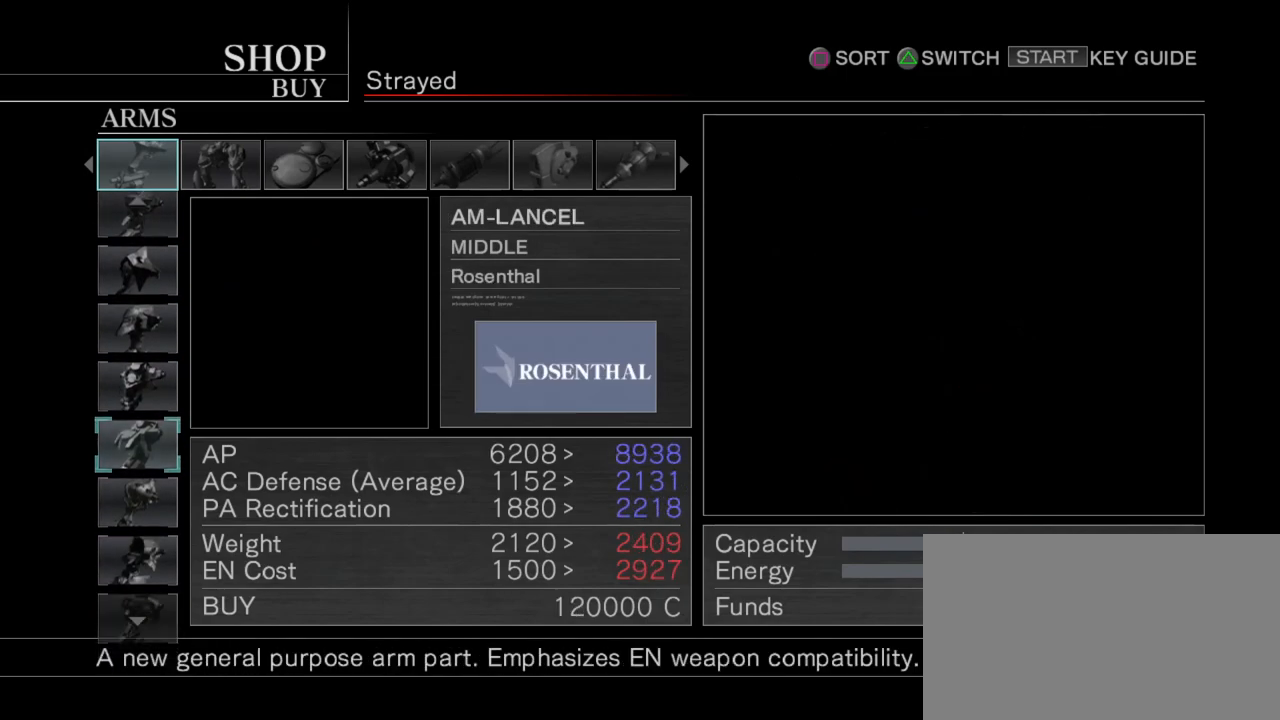
{"buttons": [], "left_stick": "center", "events": [[67, "left_stick", "center"], [183, "left_stick", "down"], [233, "left_stick", "center"], [367, "left_stick", "down"], [433, "left_stick", "center"]]}
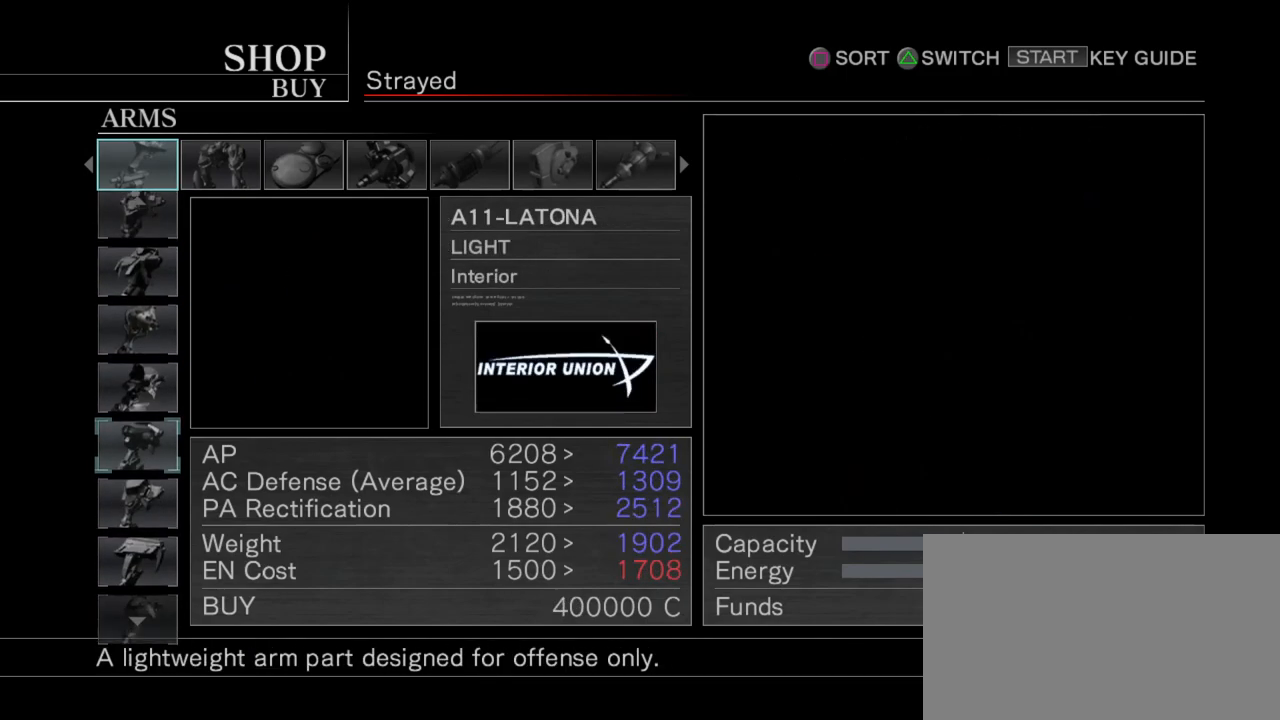
{"buttons": [], "left_stick": "down", "events": [[183, "left_stick", "down"], [267, "left_stick", "center"], [433, "left_stick", "down"]]}
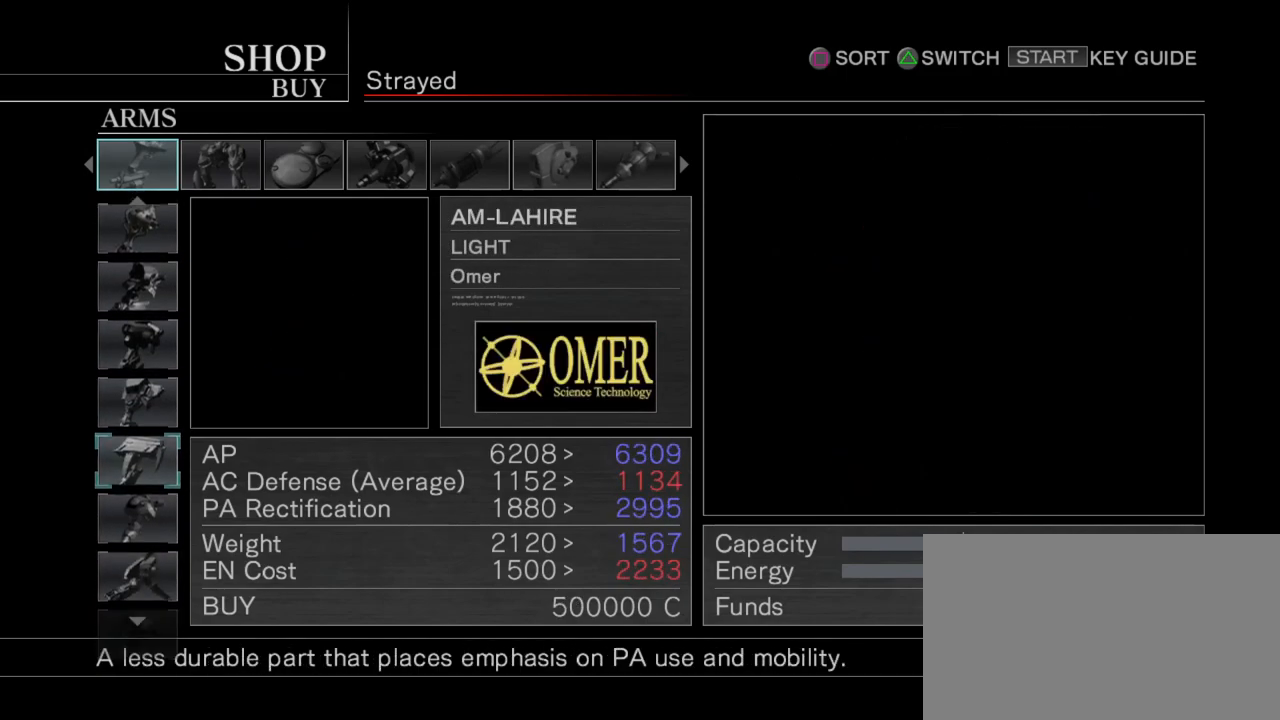
{"buttons": [], "left_stick": "down", "events": [[17, "left_stick", "center"], [283, "left_stick", "up"], [383, "left_stick", "center"], [500, "left_stick", "down"]]}
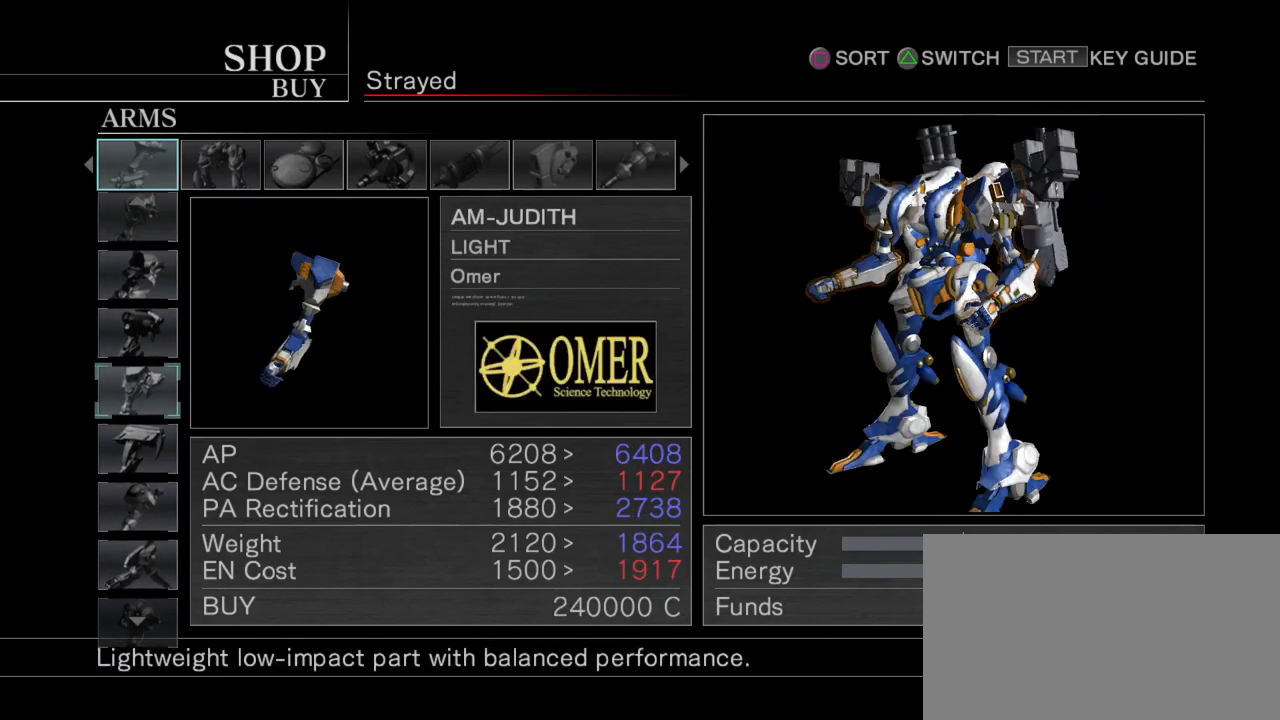
{"buttons": [], "left_stick": "center", "events": [[117, "left_stick", "center"]]}
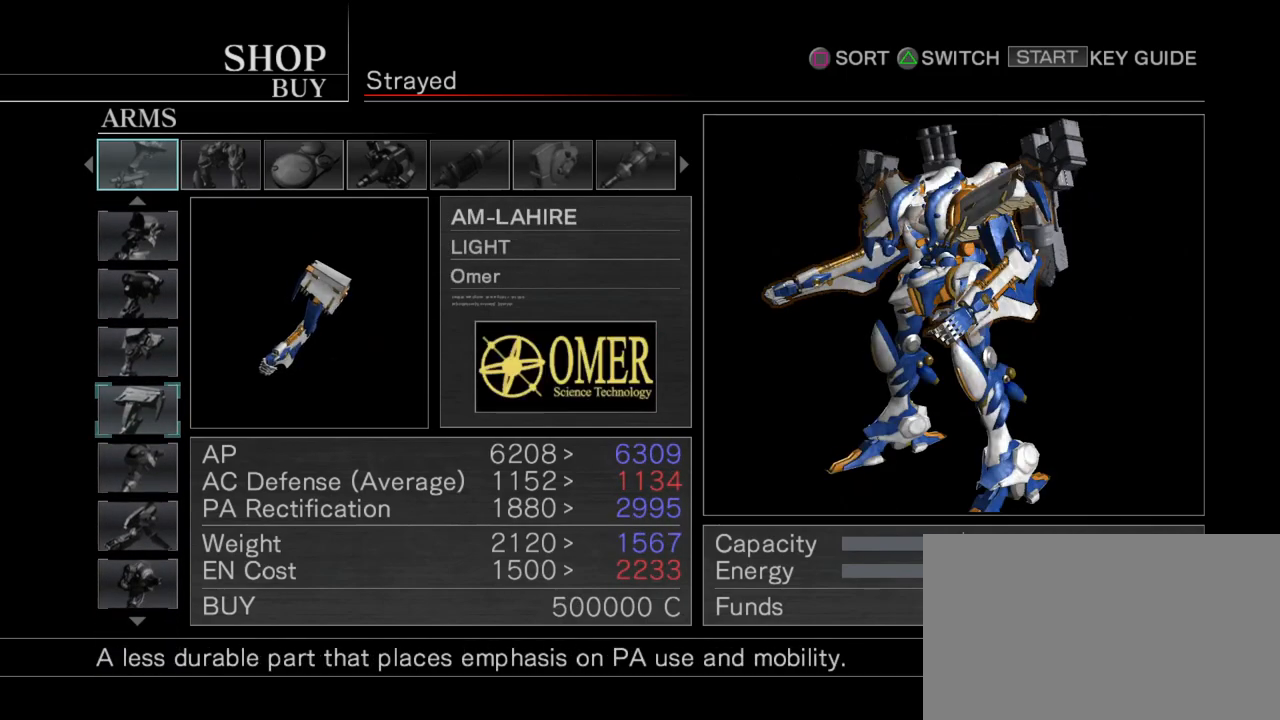
{"buttons": [], "left_stick": "center", "events": [[100, "left_stick", "up"], [183, "left_stick", "center"], [367, "left_stick", "down"], [417, "left_stick", "center"]]}
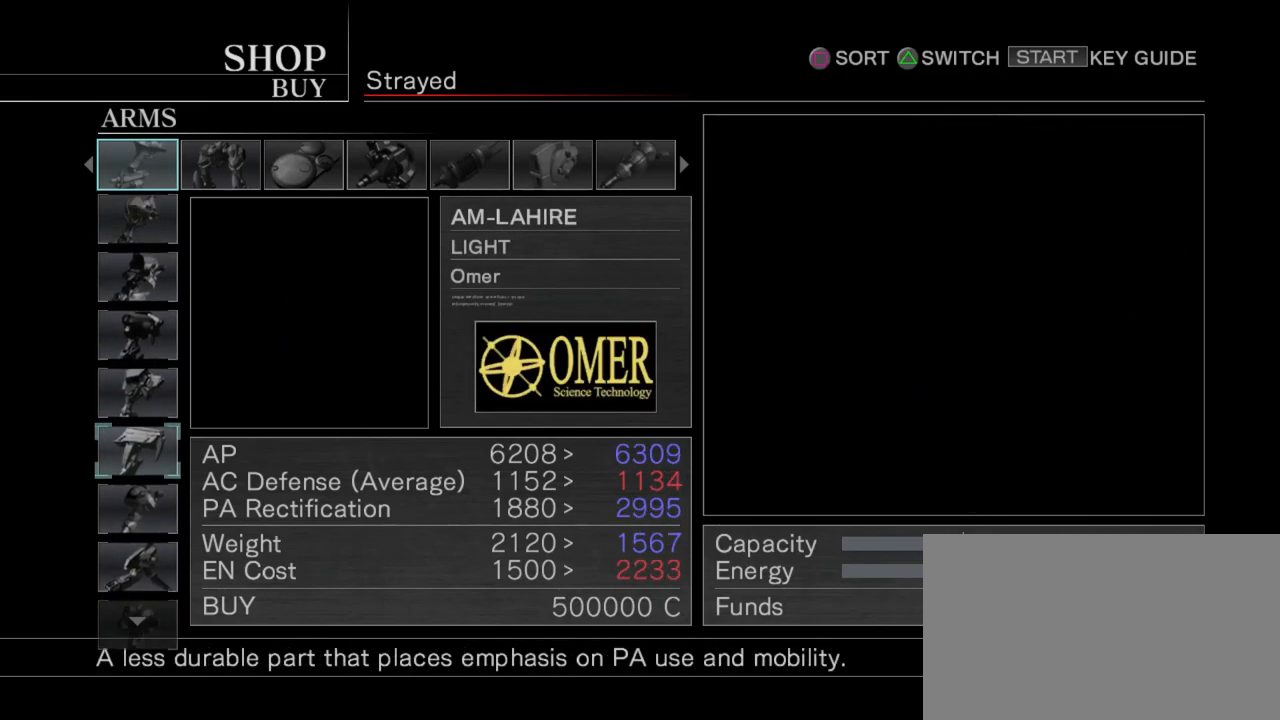
{"buttons": [], "left_stick": "center", "events": []}
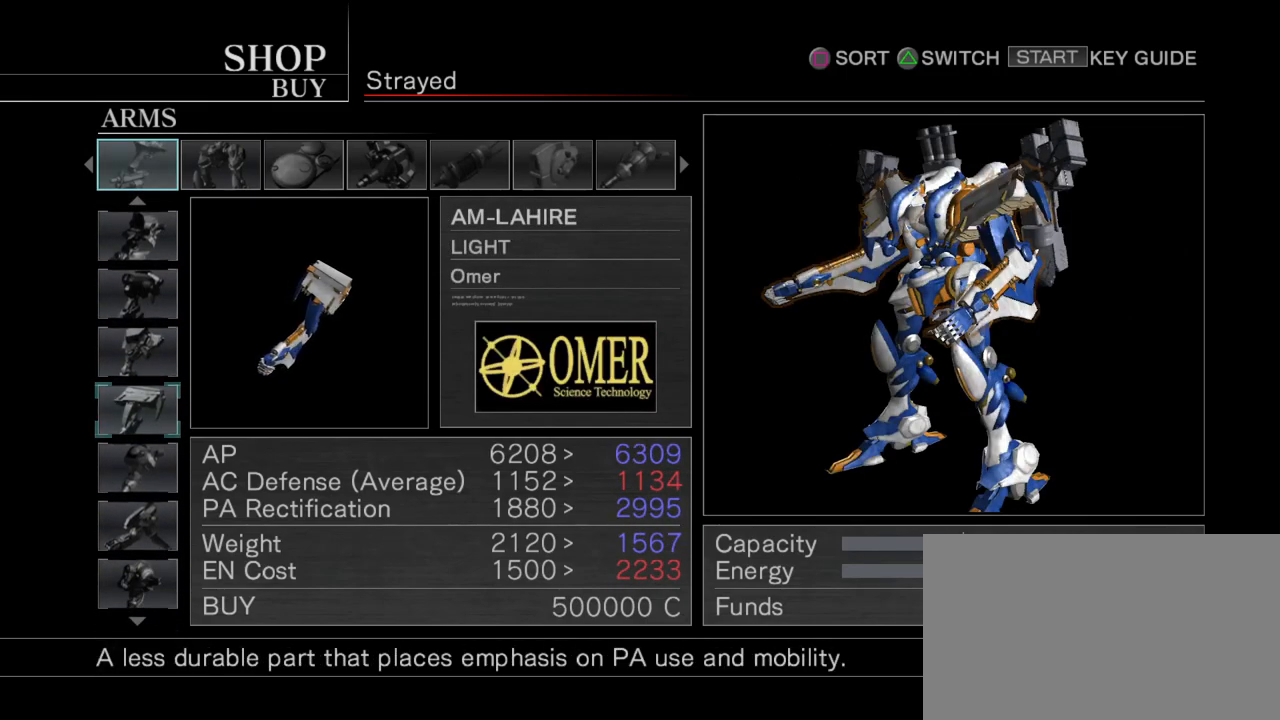
{"buttons": [], "left_stick": "center", "events": [[317, "left_stick", "up"], [367, "left_stick", "center"]]}
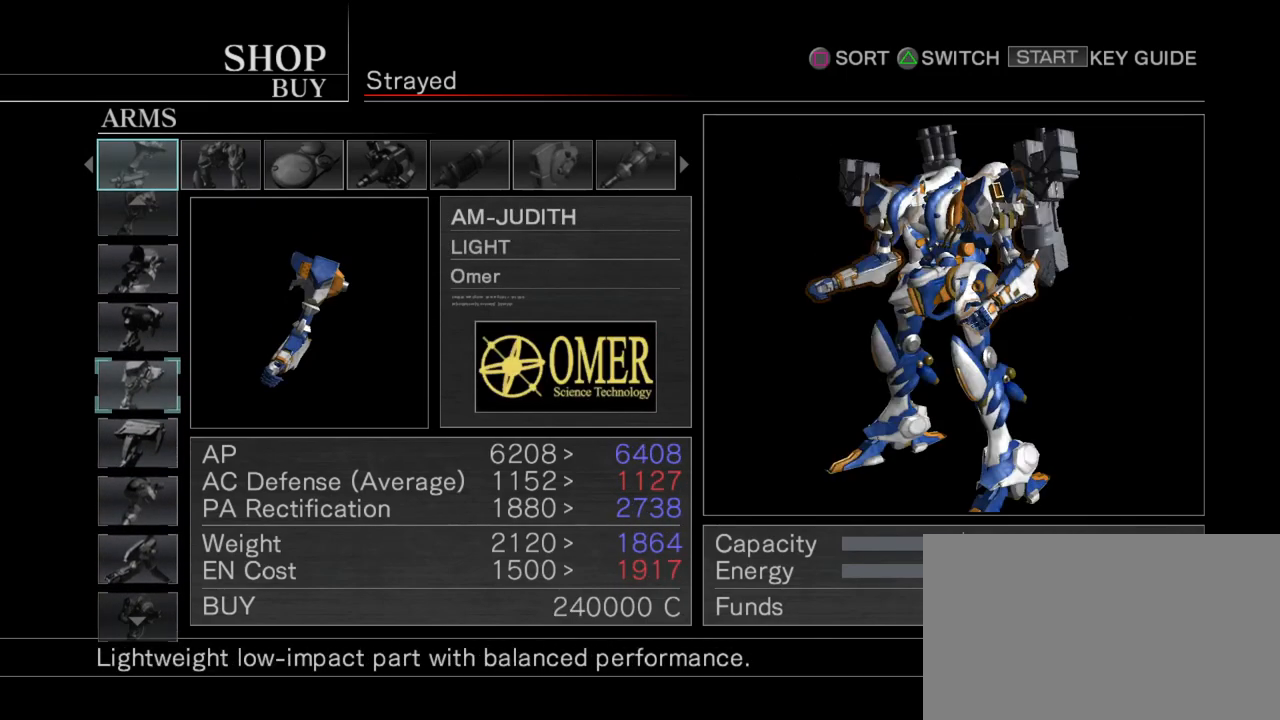
{"buttons": [], "left_stick": "center", "events": [[17, "left_stick", "up"], [133, "left_stick", "center"]]}
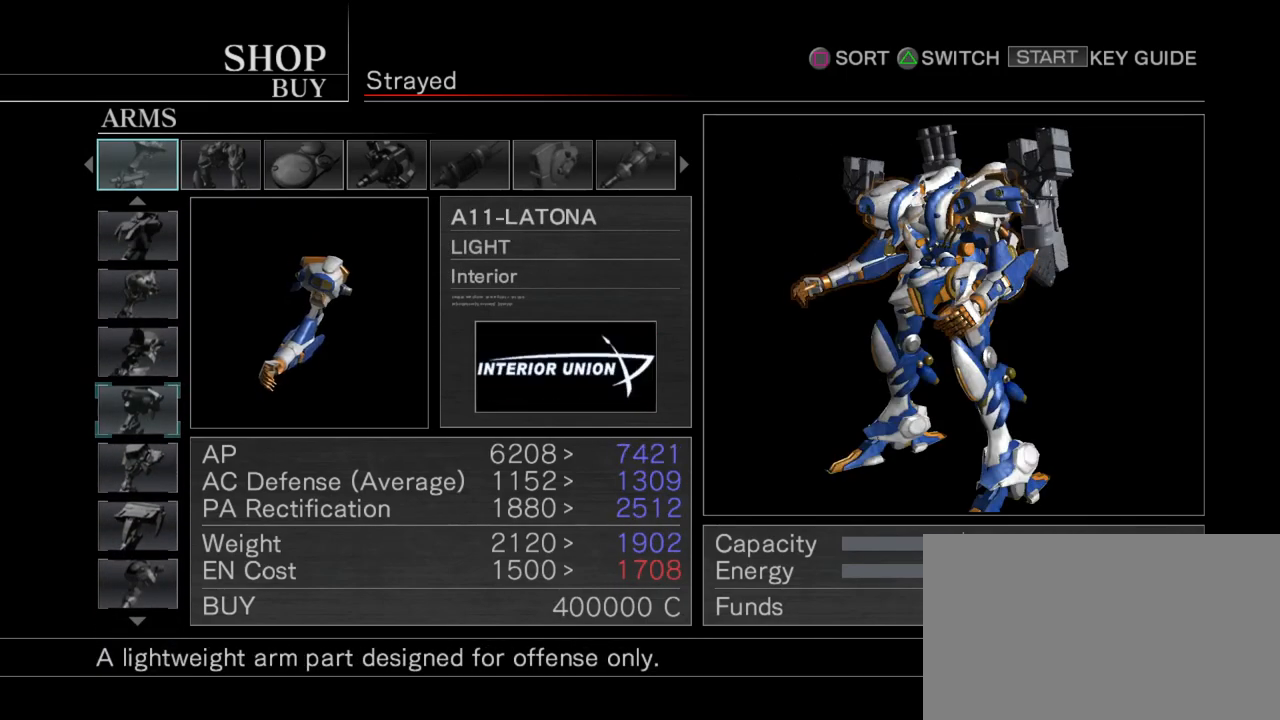
{"buttons": [], "left_stick": "center", "events": [[233, "CIRCLE", "down"], [350, "CIRCLE", "up"]]}
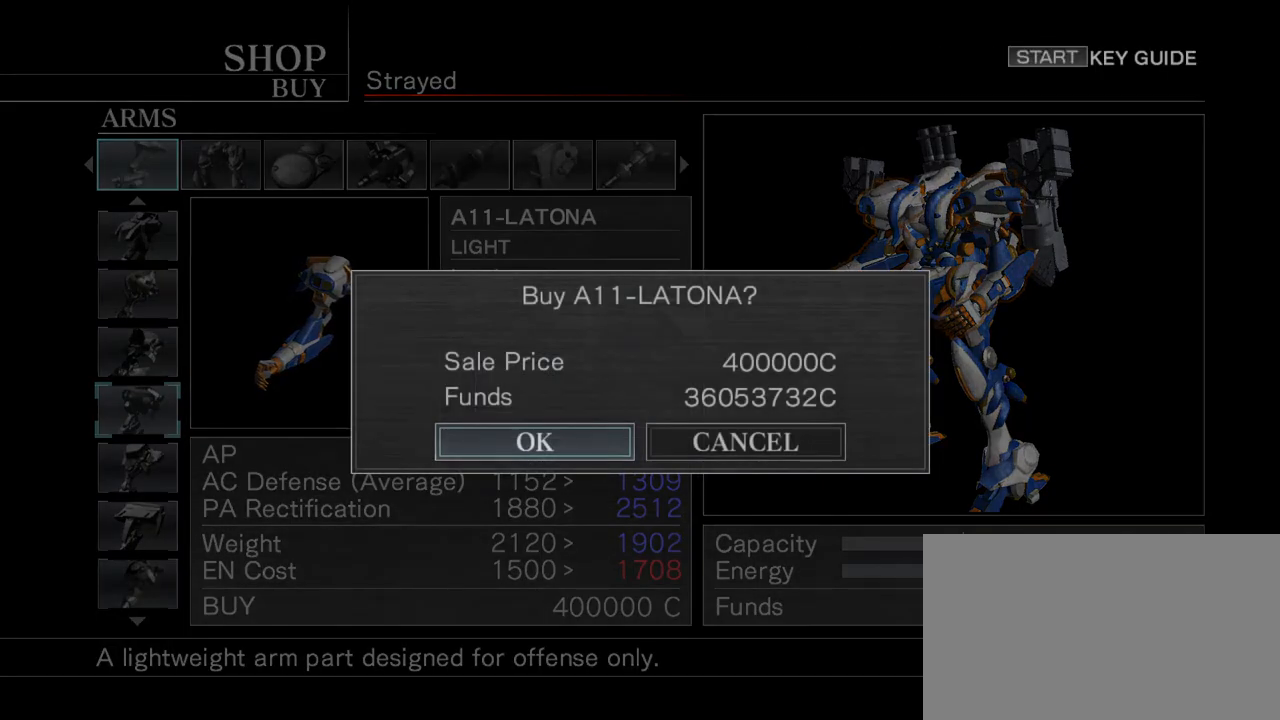
{"buttons": [], "left_stick": "center", "events": [[217, "CIRCLE", "down"], [317, "CIRCLE", "up"]]}
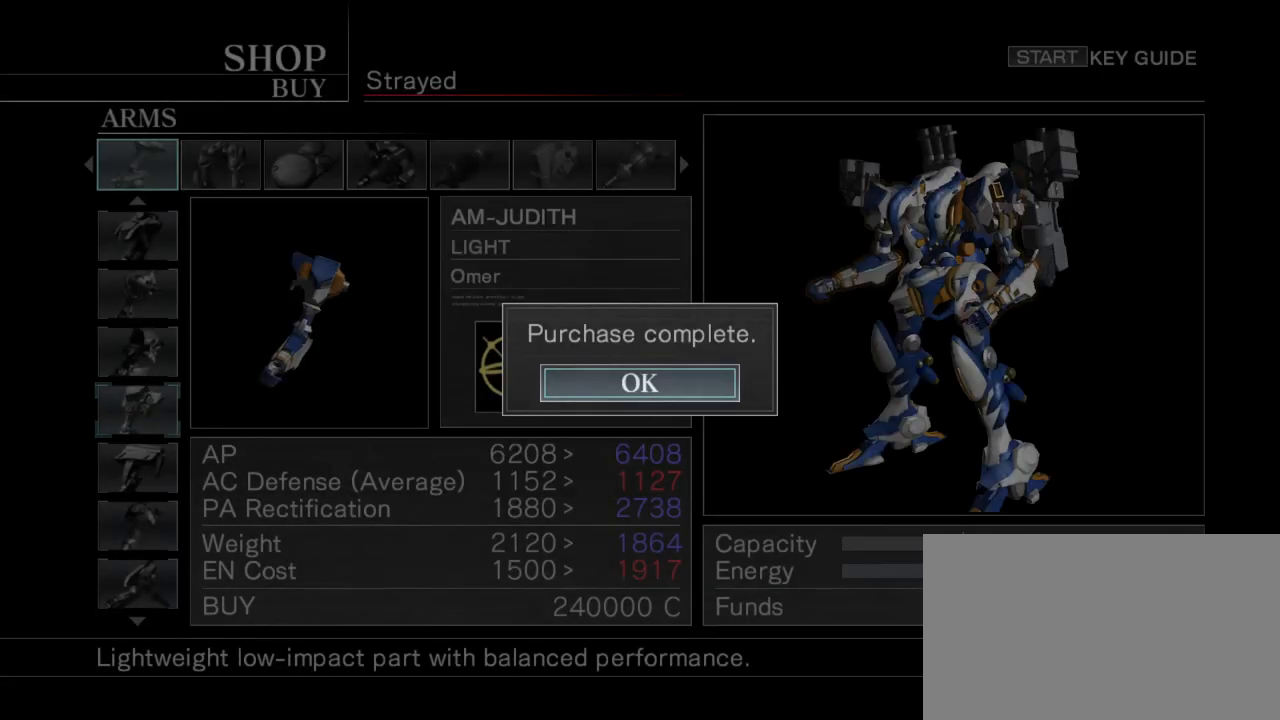
{"buttons": [], "left_stick": "center", "events": [[217, "CIRCLE", "down"], [300, "CIRCLE", "up"]]}
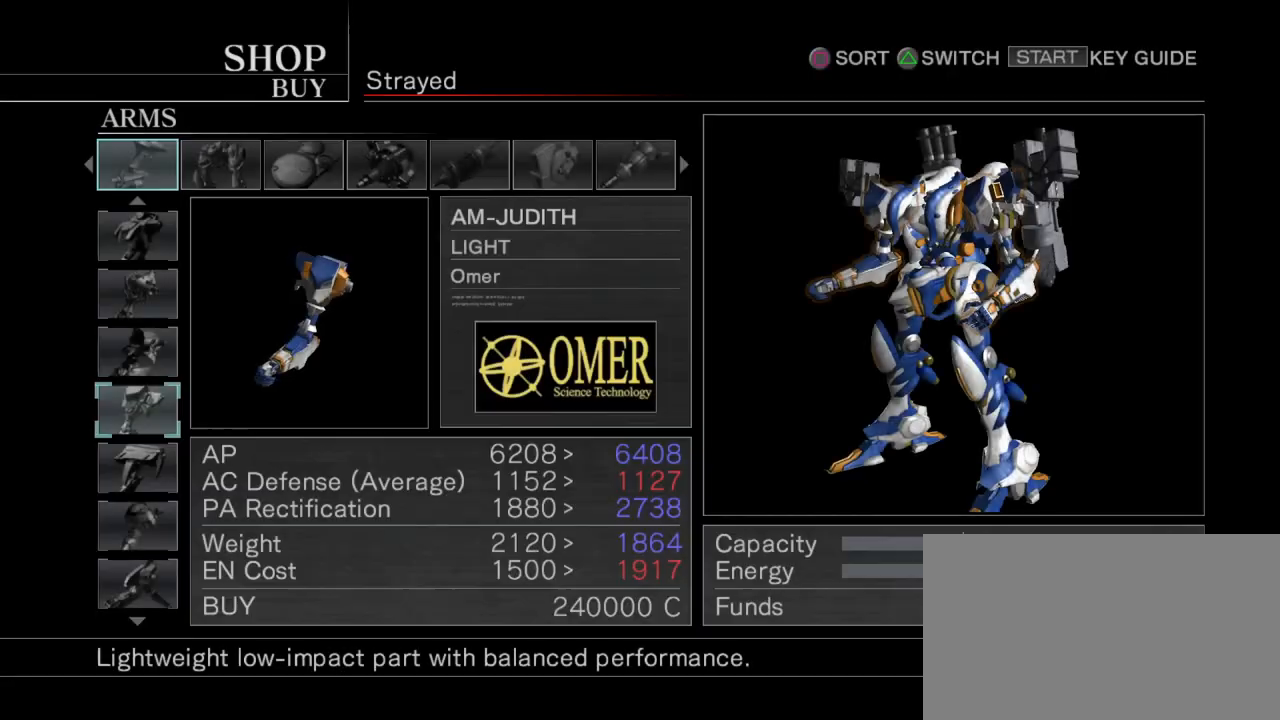
{"buttons": [], "left_stick": "center", "events": [[133, "R1", "down"], [200, "R1", "up"]]}
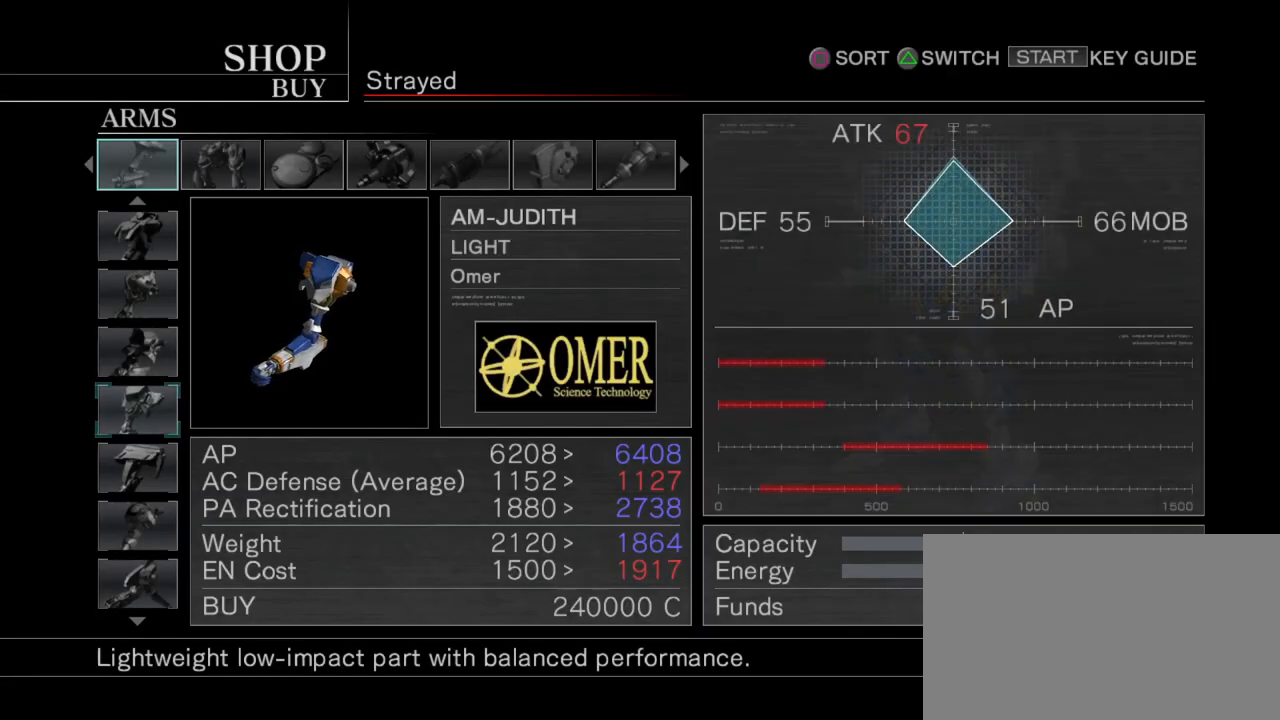
{"buttons": [], "left_stick": "center", "events": [[117, "R2", "down"], [233, "R2", "up"]]}
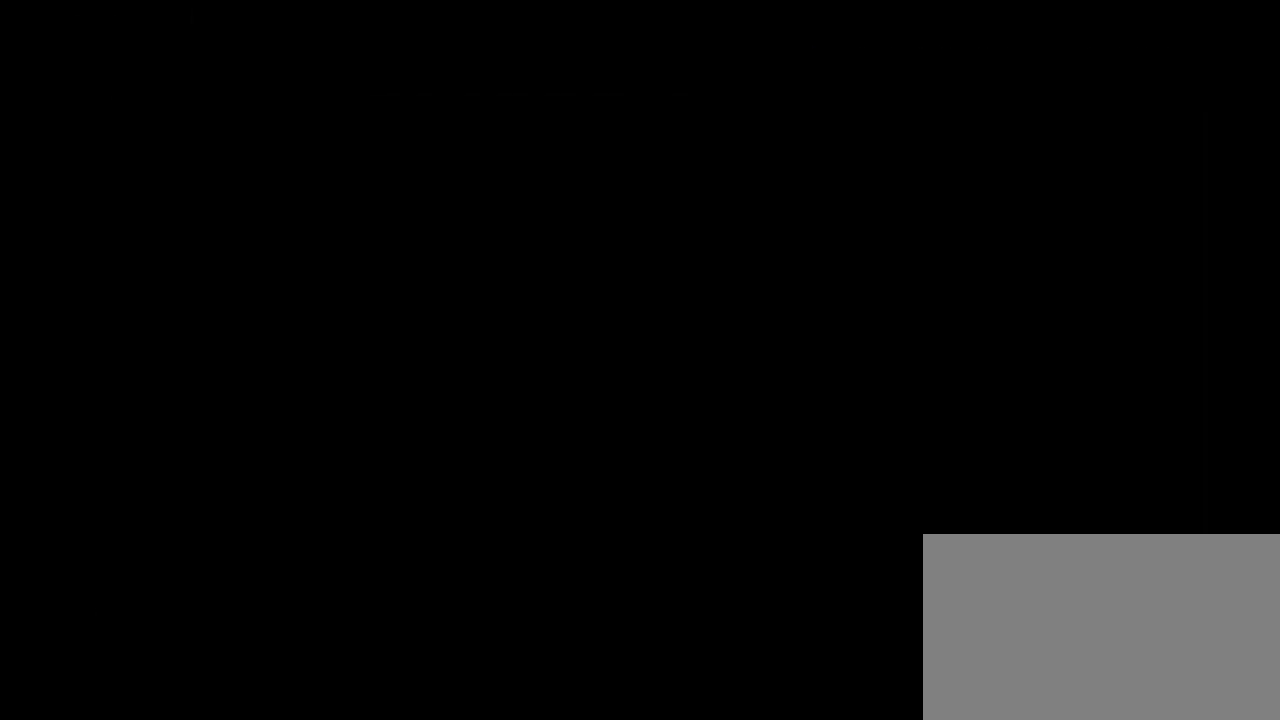
{"buttons": [], "left_stick": "center", "events": []}
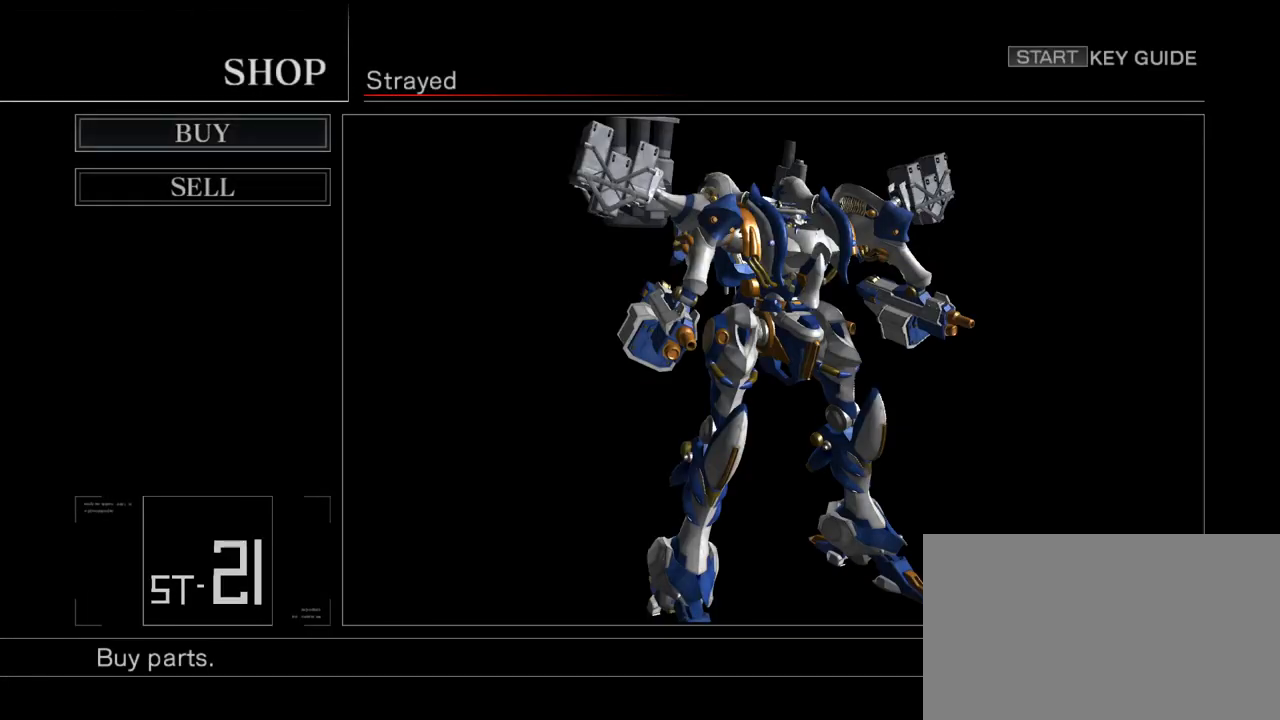
{"buttons": ["R2"], "left_stick": "center", "events": [[33, "left_stick", "up"], [167, "left_stick", "center"], [483, "R2", "down"]]}
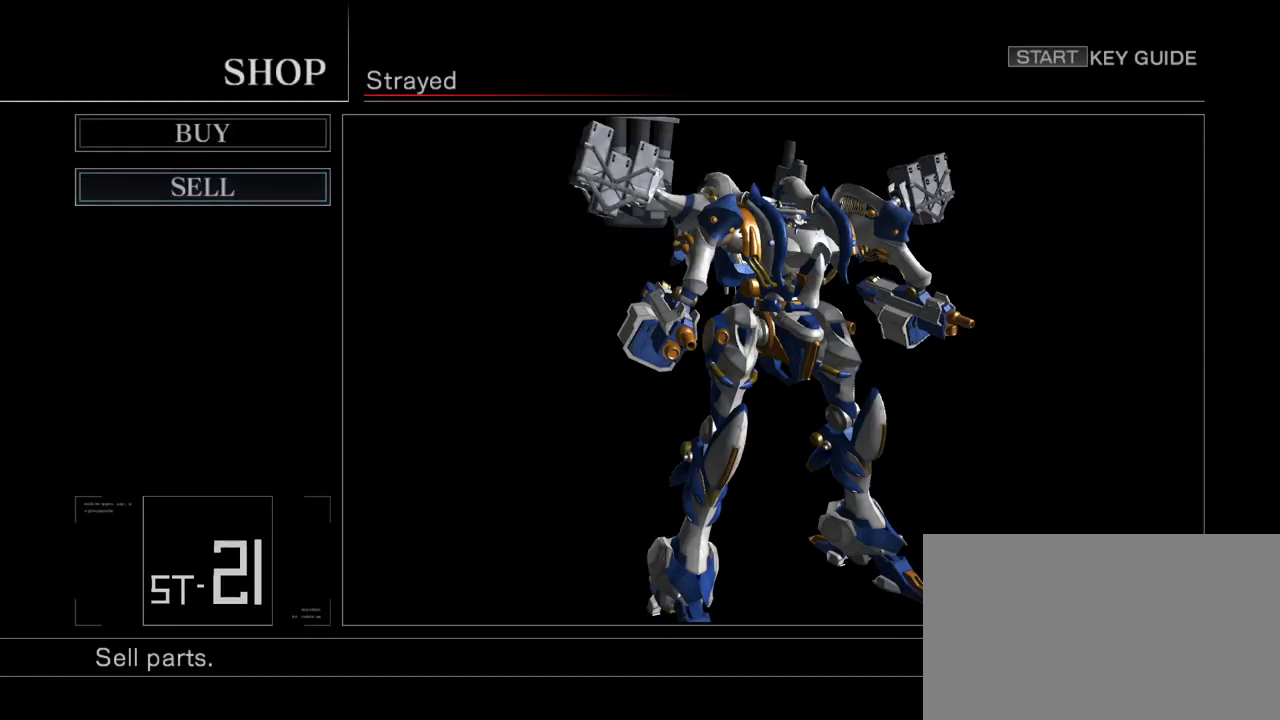
{"buttons": [], "left_stick": "center", "events": [[117, "R2", "up"]]}
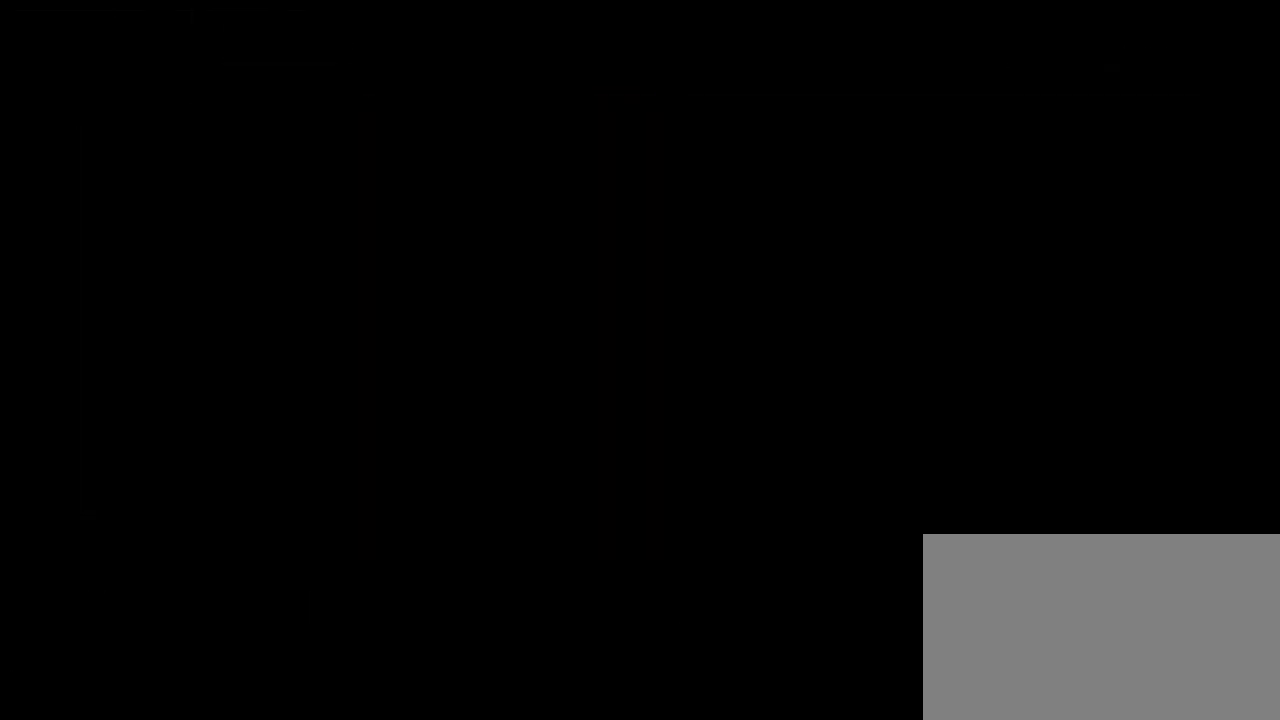
{"buttons": [], "left_stick": "up", "events": [[267, "left_stick", "up"], [383, "left_stick", "center"], [500, "left_stick", "up"]]}
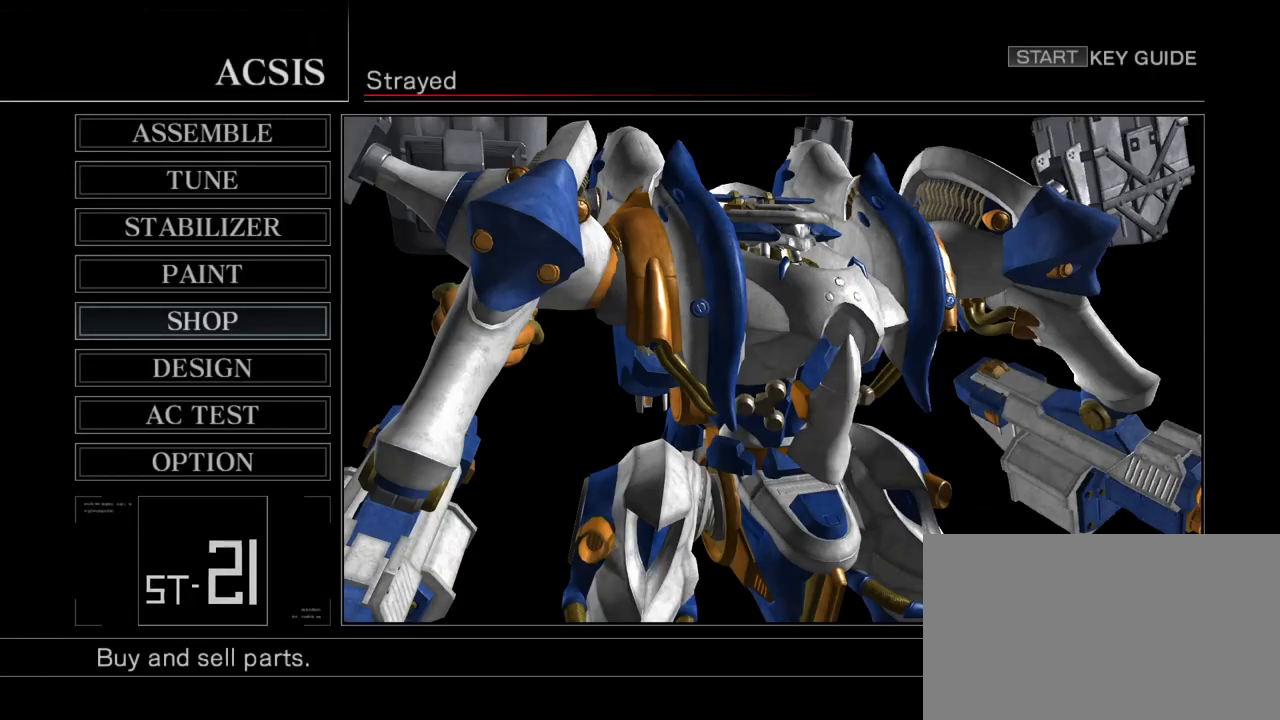
{"buttons": [], "left_stick": "up", "events": [[100, "left_stick", "center"], [200, "left_stick", "up"], [300, "left_stick", "center"], [383, "left_stick", "up"]]}
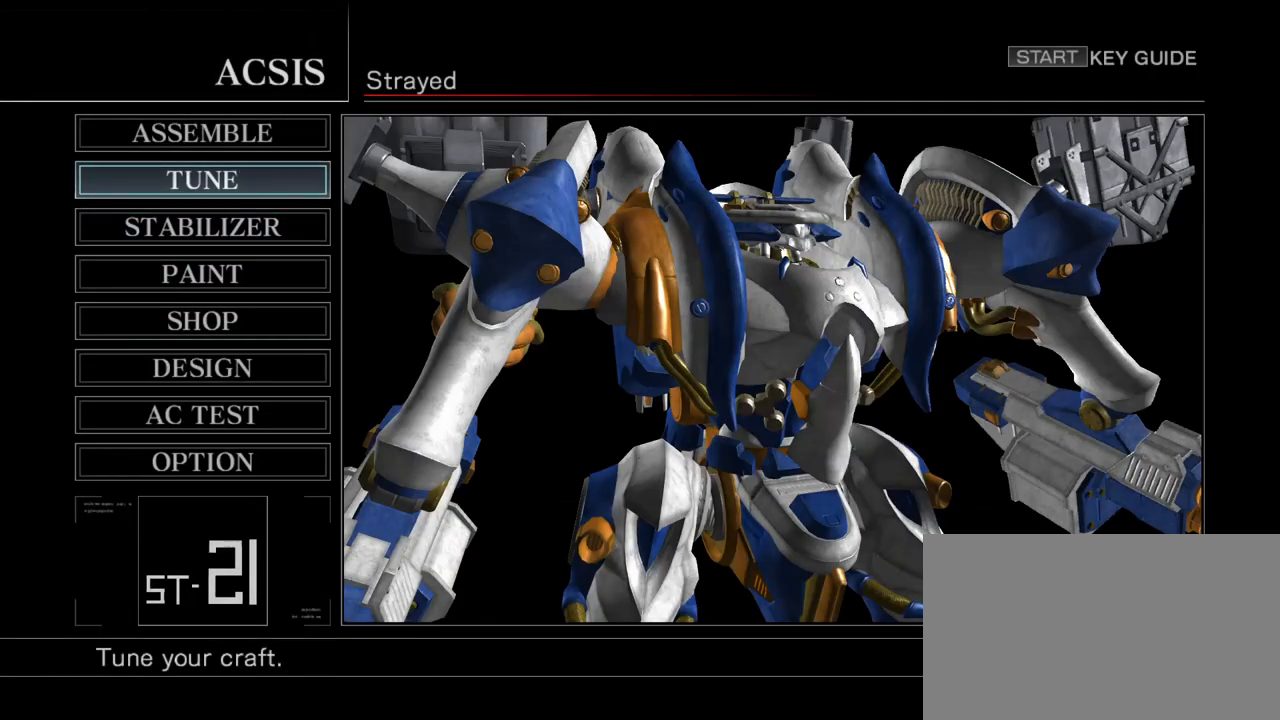
{"buttons": [], "left_stick": "center", "events": [[217, "left_stick", "center"], [250, "CIRCLE", "down"], [317, "CIRCLE", "up"]]}
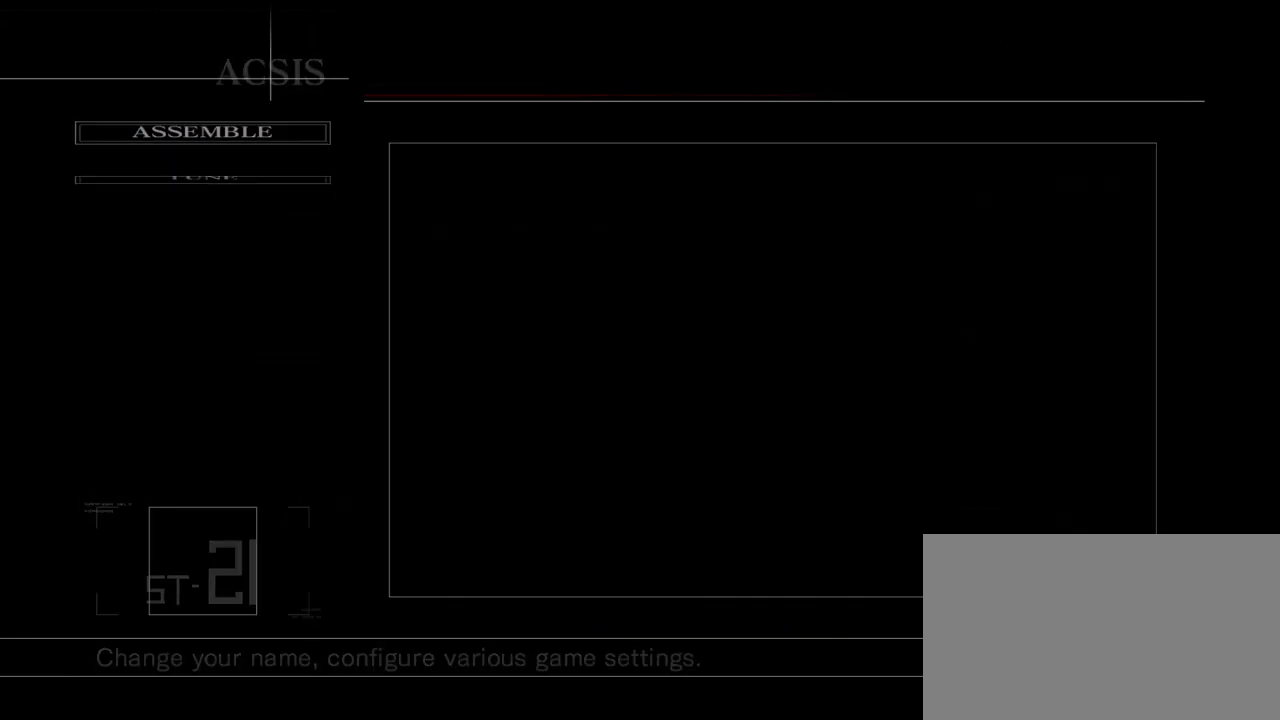
{"buttons": [], "left_stick": "center", "events": []}
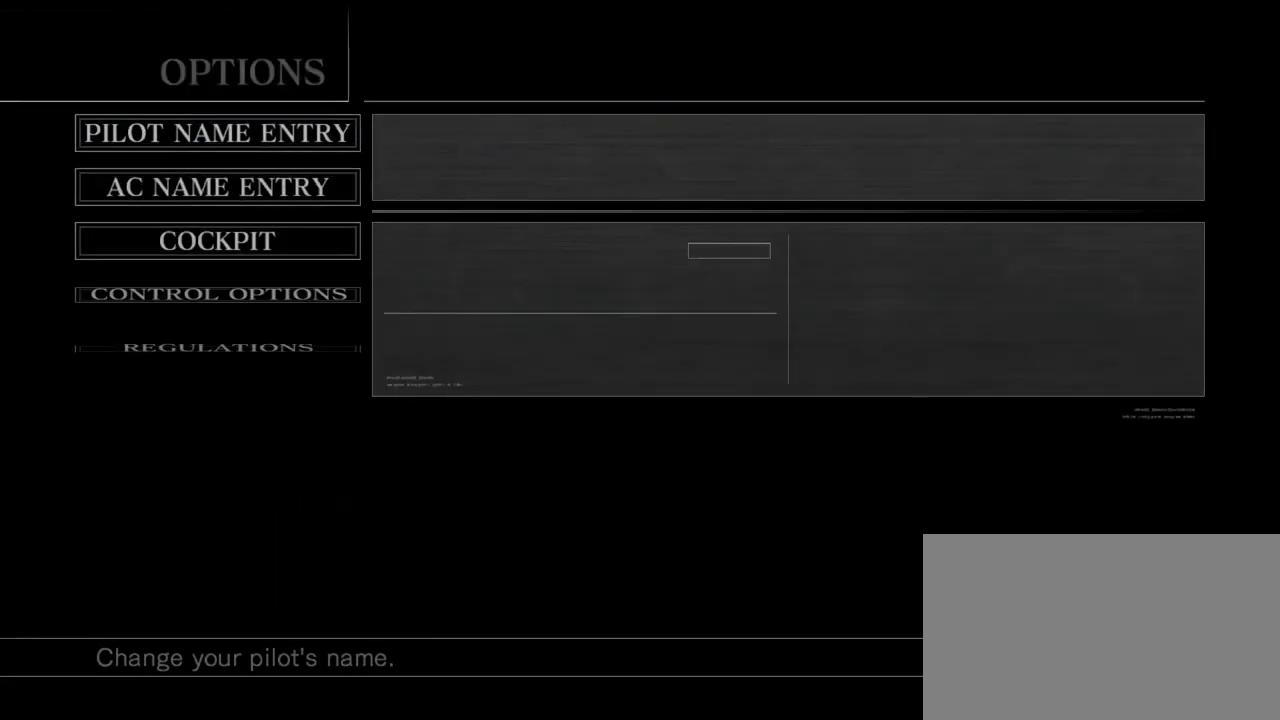
{"buttons": [], "left_stick": "center", "events": [[317, "R2", "down"], [417, "R2", "up"]]}
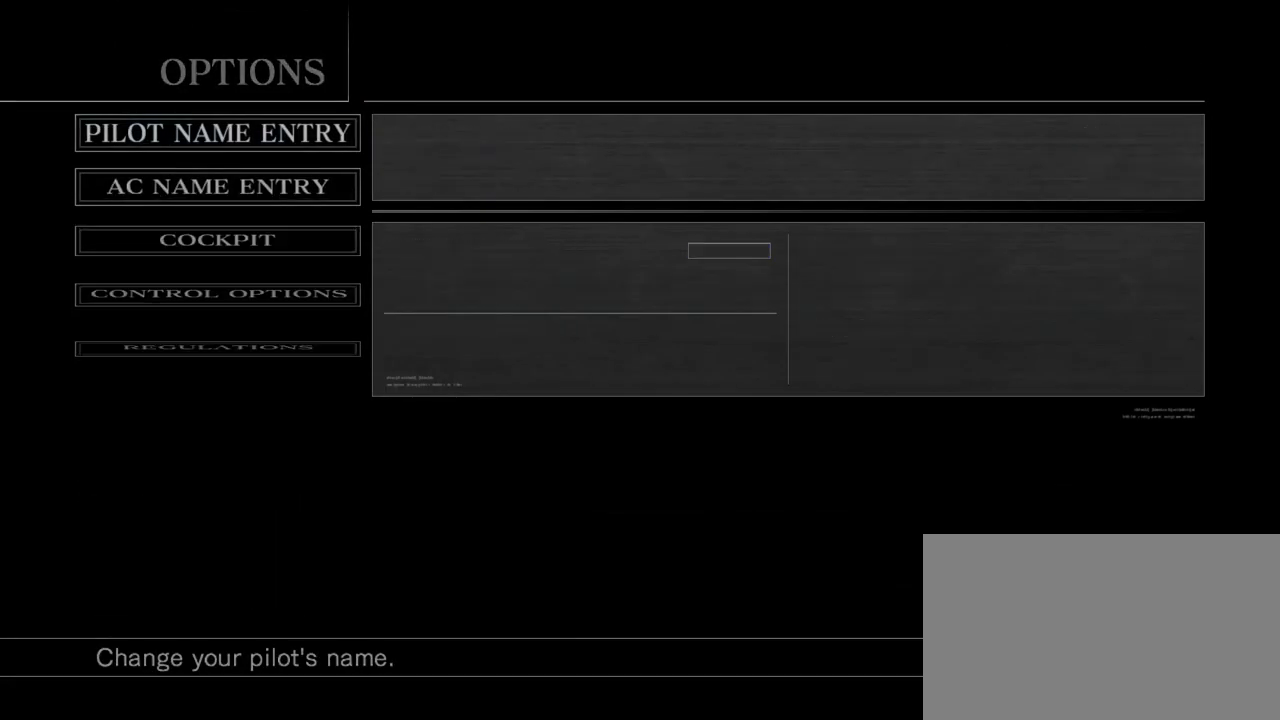
{"buttons": [], "left_stick": "center", "events": []}
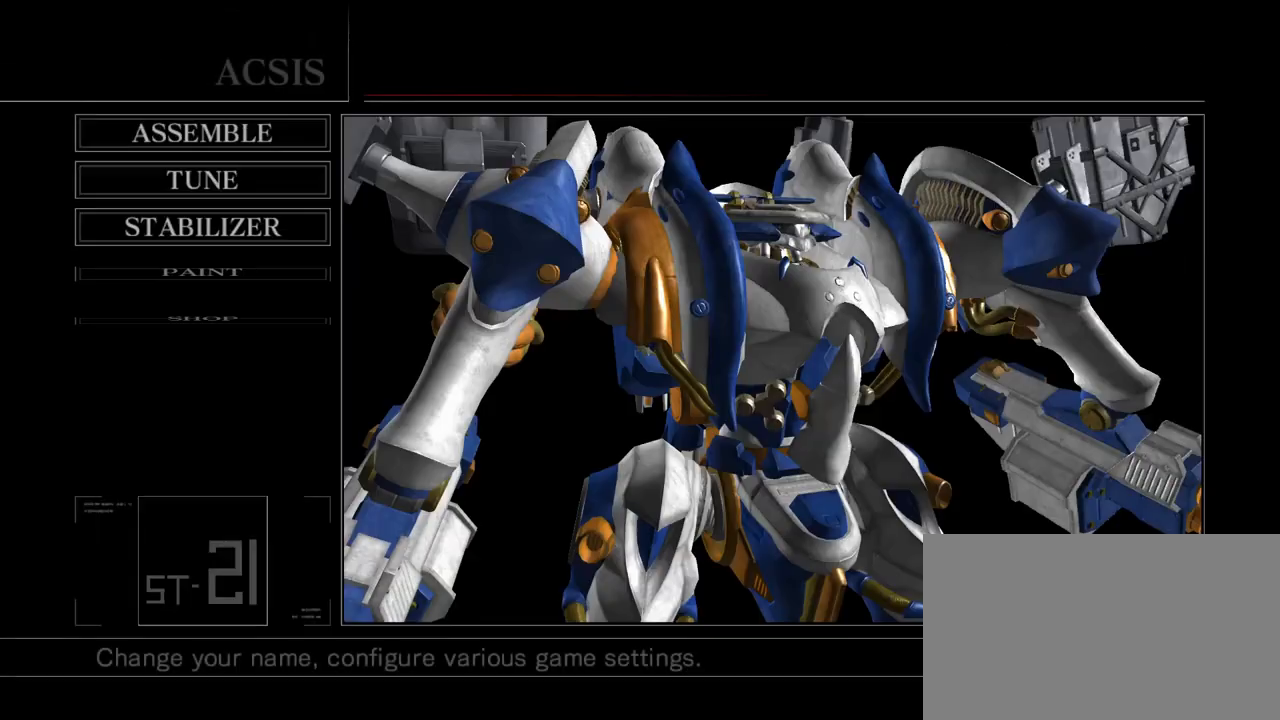
{"buttons": [], "left_stick": "center", "events": [[267, "left_stick", "down"], [350, "left_stick", "center"]]}